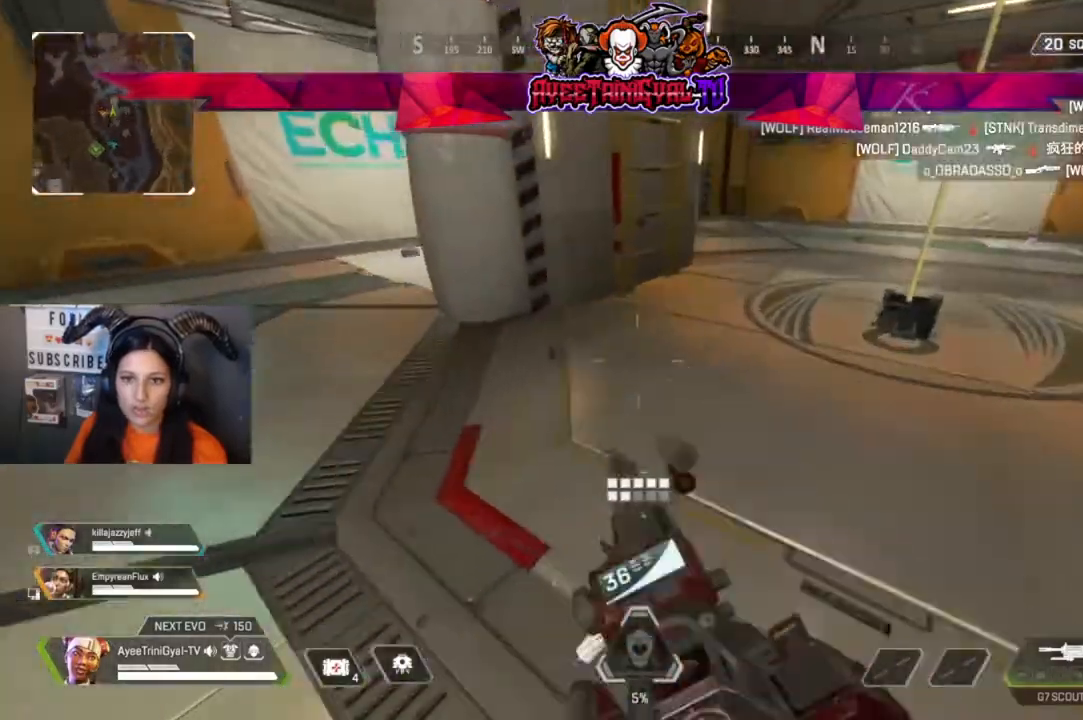
Gameplay with a controller (Xbox layout); each line is a JSON object with the inputs held at the frame after it (dt_ms = milliseconds from this image to that frame). "events" lists button and stick changes between this image and that frame as [ms after this image, input, new state], when the widget could be followed in between.
{"dt_ms": 500, "buttons": [], "left_stick": "up", "right_stick": "center", "events": [[133, "left_stick", "up"], [233, "L3", "down"], [333, "right_stick", "up-right"], [400, "L3", "up"], [500, "right_stick", "center"]]}
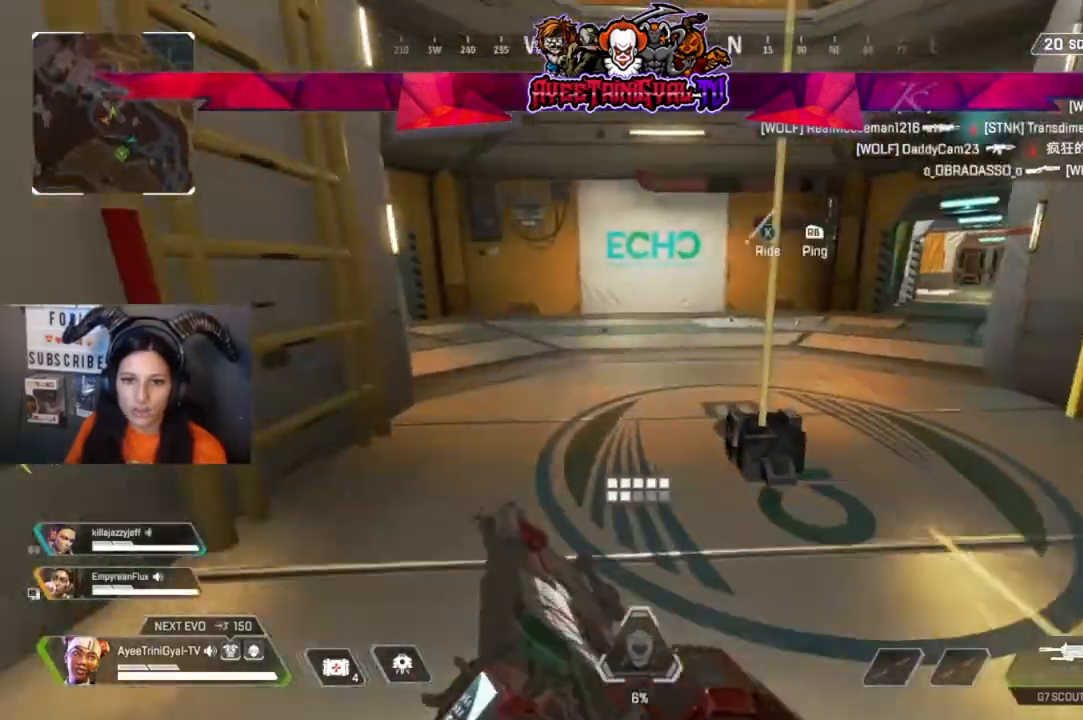
{"dt_ms": 500, "buttons": [], "left_stick": "up", "right_stick": "center", "events": []}
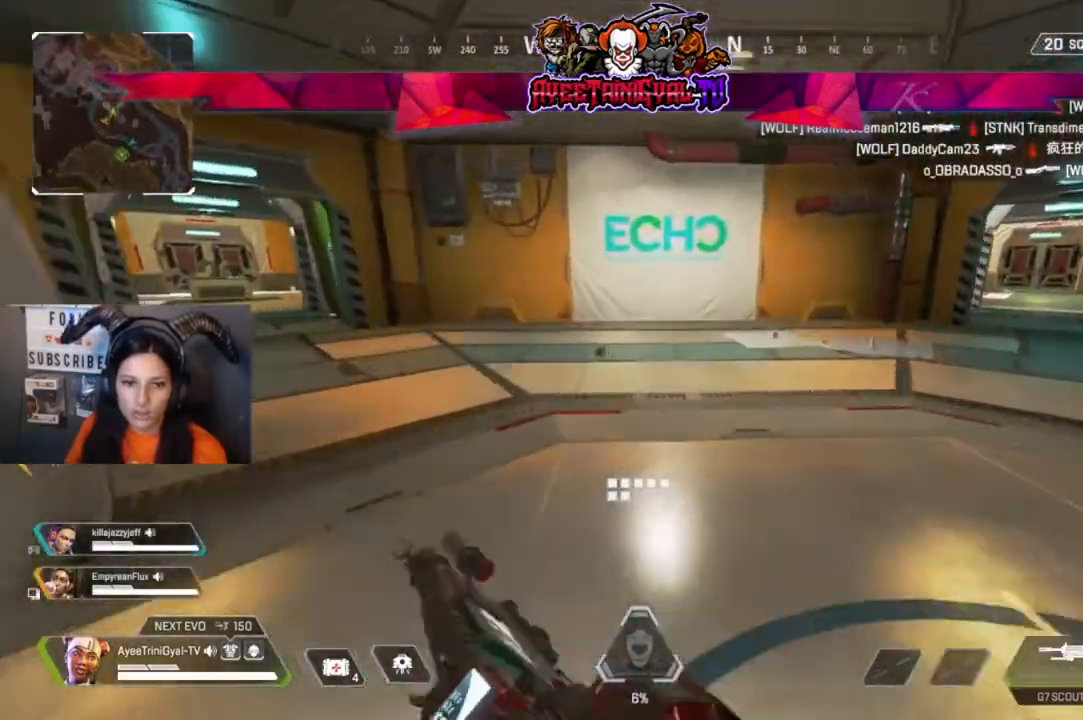
{"dt_ms": 500, "buttons": [], "left_stick": "up", "right_stick": "center", "events": [[133, "right_stick", "left"], [367, "right_stick", "center"]]}
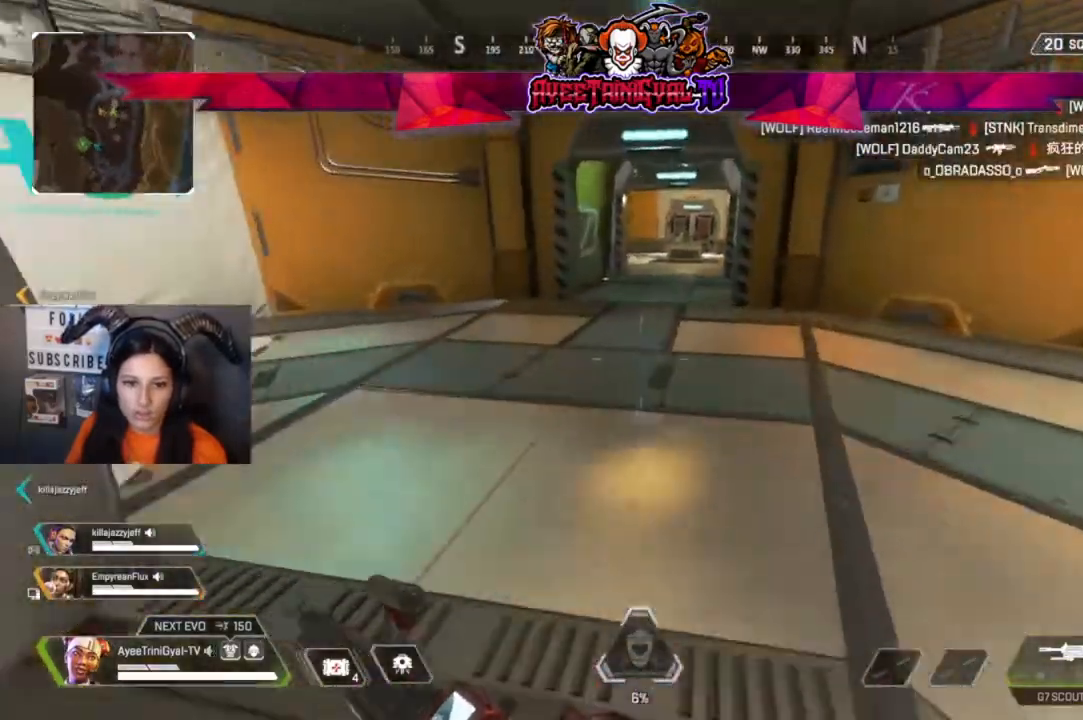
{"dt_ms": 500, "buttons": [], "left_stick": "up", "right_stick": "left", "events": [[100, "left_stick", "up-right"], [200, "right_stick", "right"], [367, "right_stick", "center"], [433, "right_stick", "left"], [467, "left_stick", "up"]]}
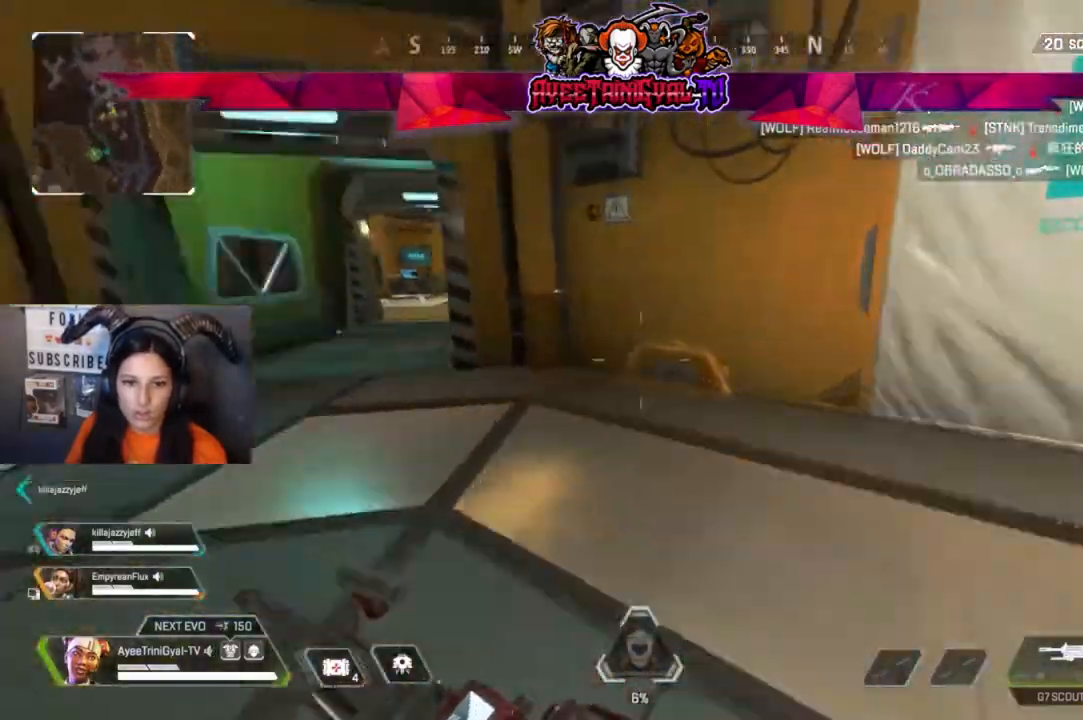
{"dt_ms": 500, "buttons": [], "left_stick": "up", "right_stick": "center", "events": [[133, "right_stick", "center"]]}
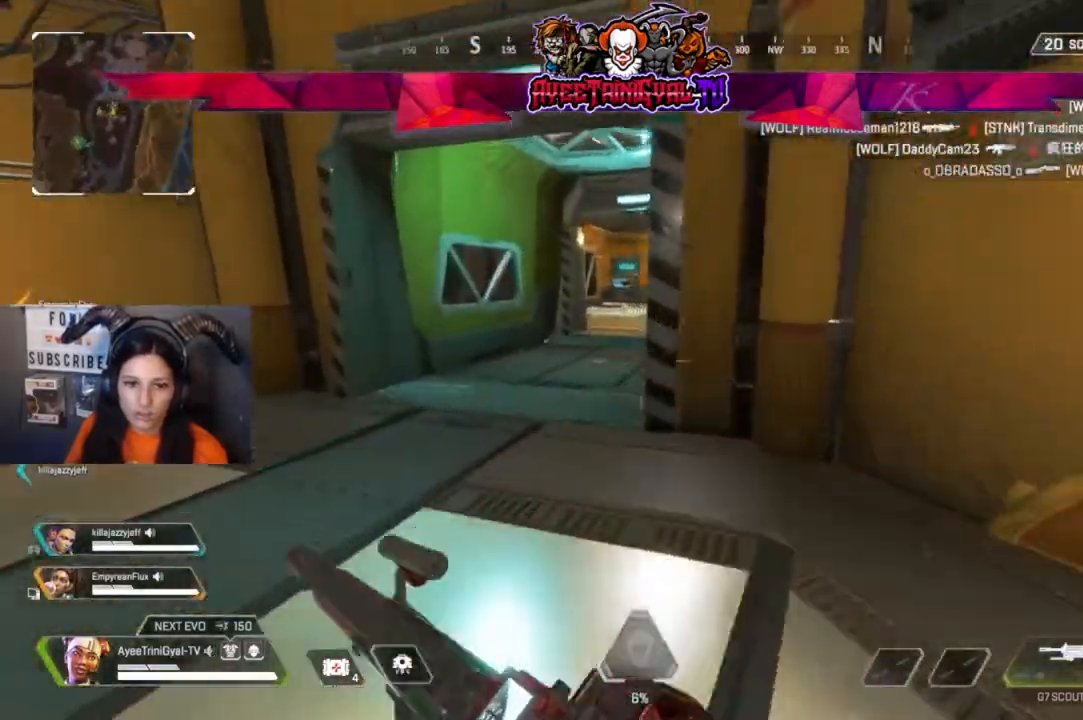
{"dt_ms": 500, "buttons": [], "left_stick": "up", "right_stick": "center"}
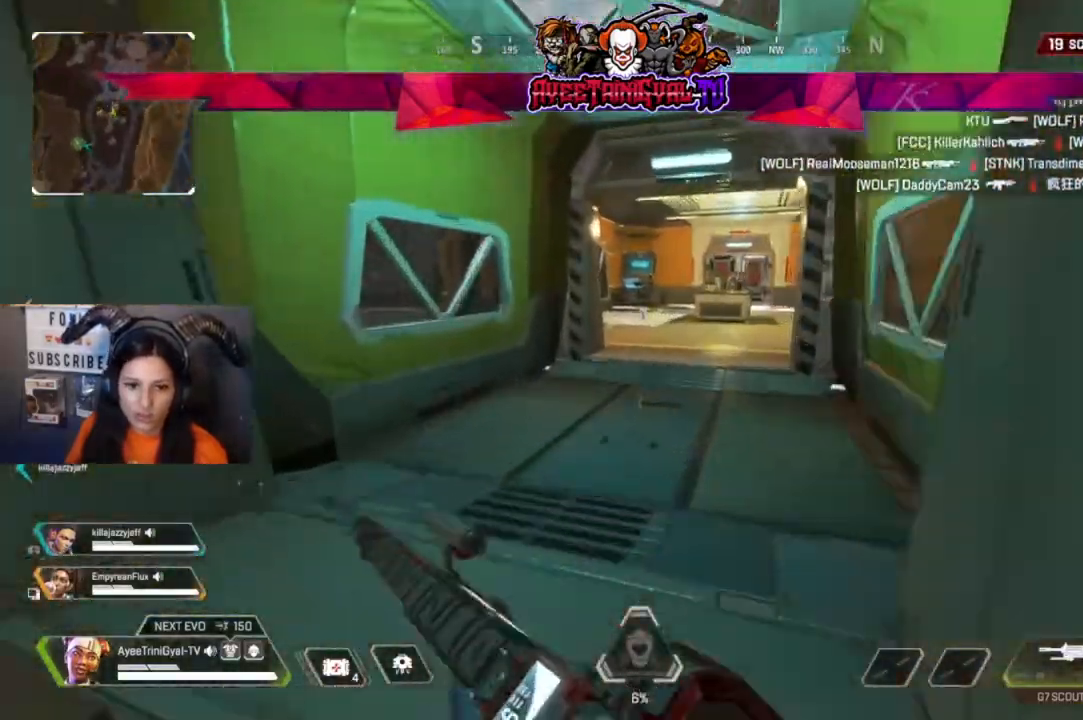
{"dt_ms": 1000, "buttons": [], "left_stick": "up", "right_stick": "center"}
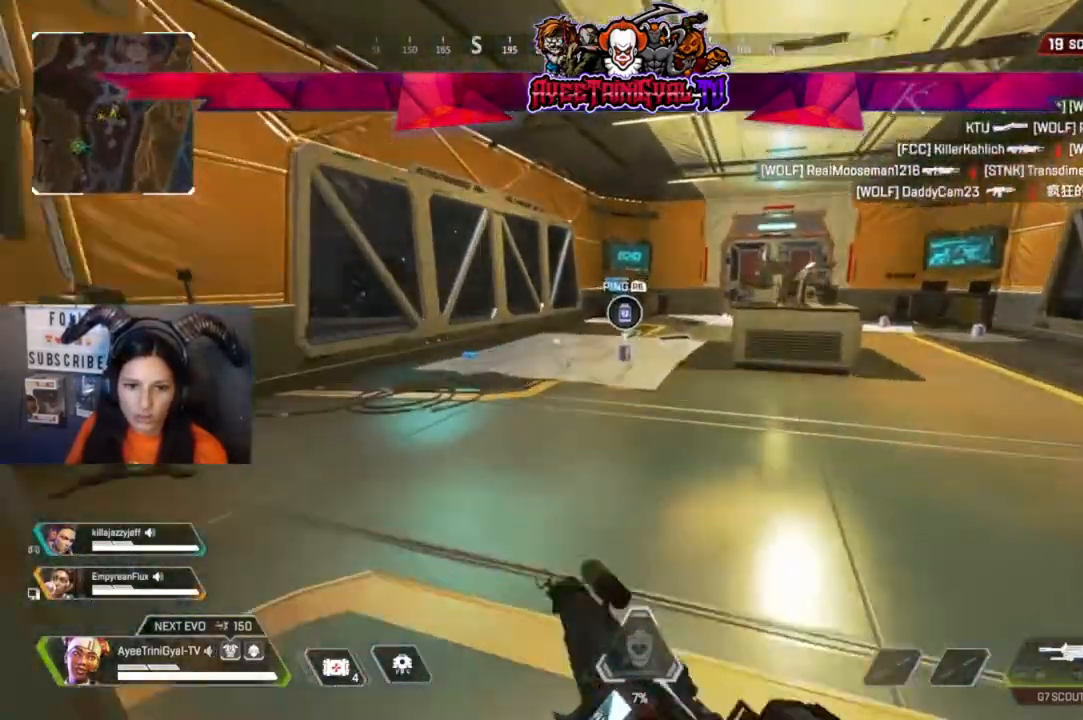
{"dt_ms": 500, "buttons": [], "left_stick": "up", "right_stick": "center", "events": [[267, "right_stick", "down"], [367, "right_stick", "center"]]}
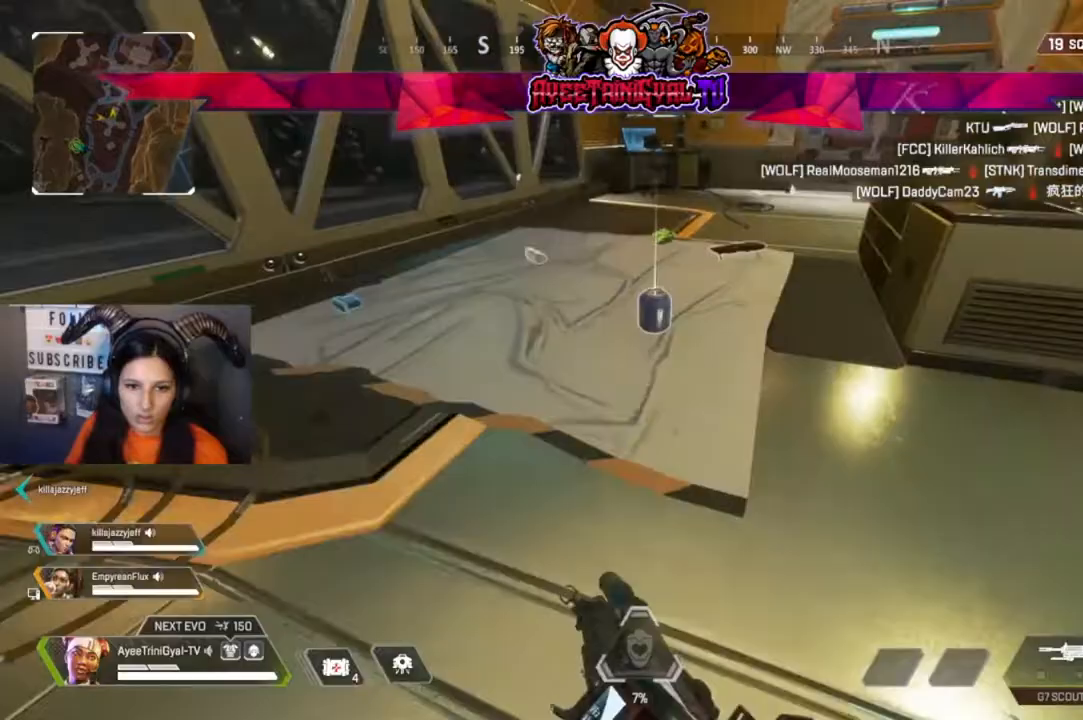
{"dt_ms": 500, "buttons": ["X"], "left_stick": "up", "right_stick": "center", "events": [[67, "X", "down"], [200, "X", "up"], [233, "left_stick", "up-right"], [300, "X", "down"], [467, "left_stick", "up"]]}
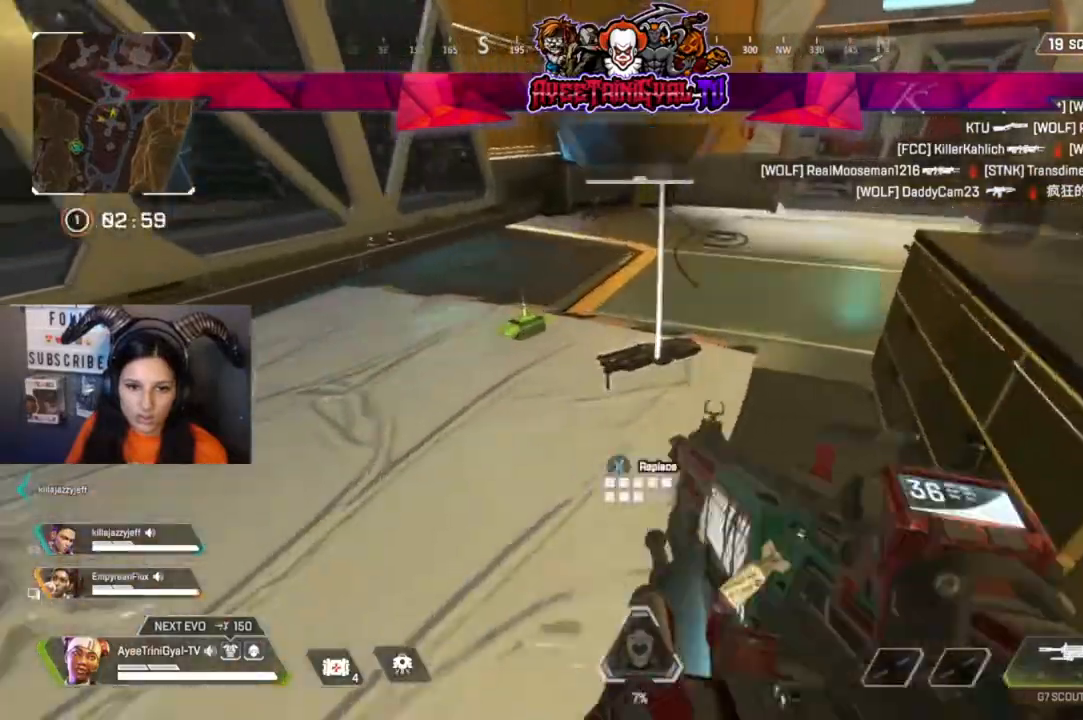
{"dt_ms": 500, "buttons": ["X"], "left_stick": "center", "right_stick": "center", "events": [[33, "left_stick", "up-left"], [100, "left_stick", "center"], [267, "left_stick", "up-left"], [333, "X", "up"], [433, "X", "down"], [500, "left_stick", "center"]]}
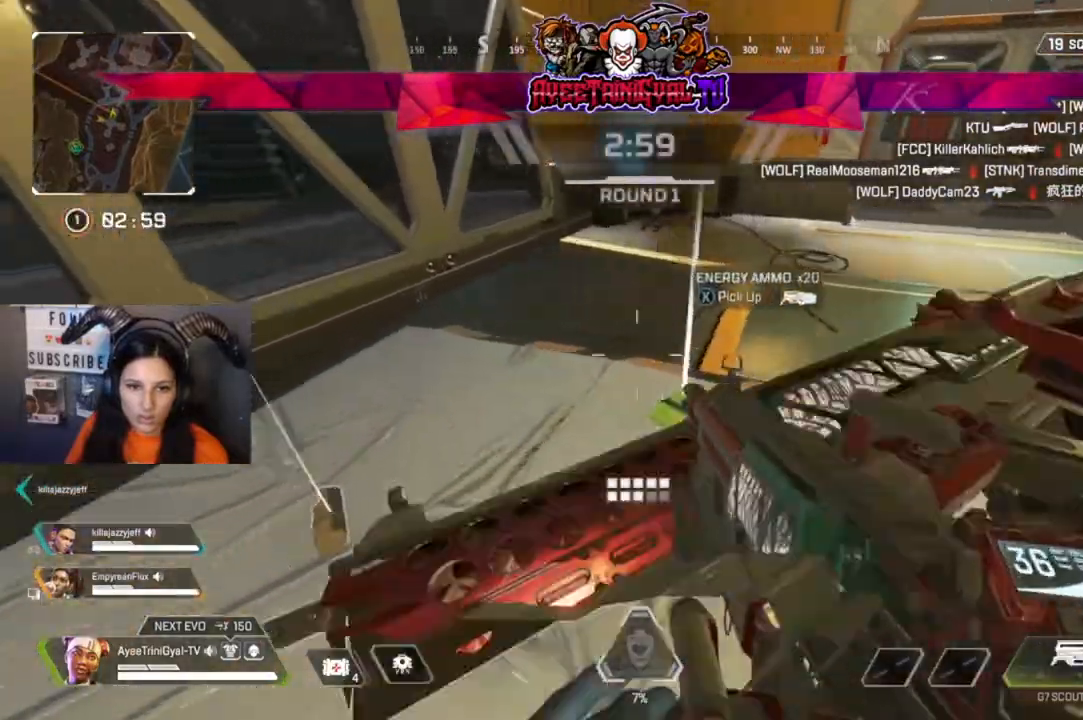
{"dt_ms": 1000, "buttons": [], "left_stick": "center", "right_stick": "center"}
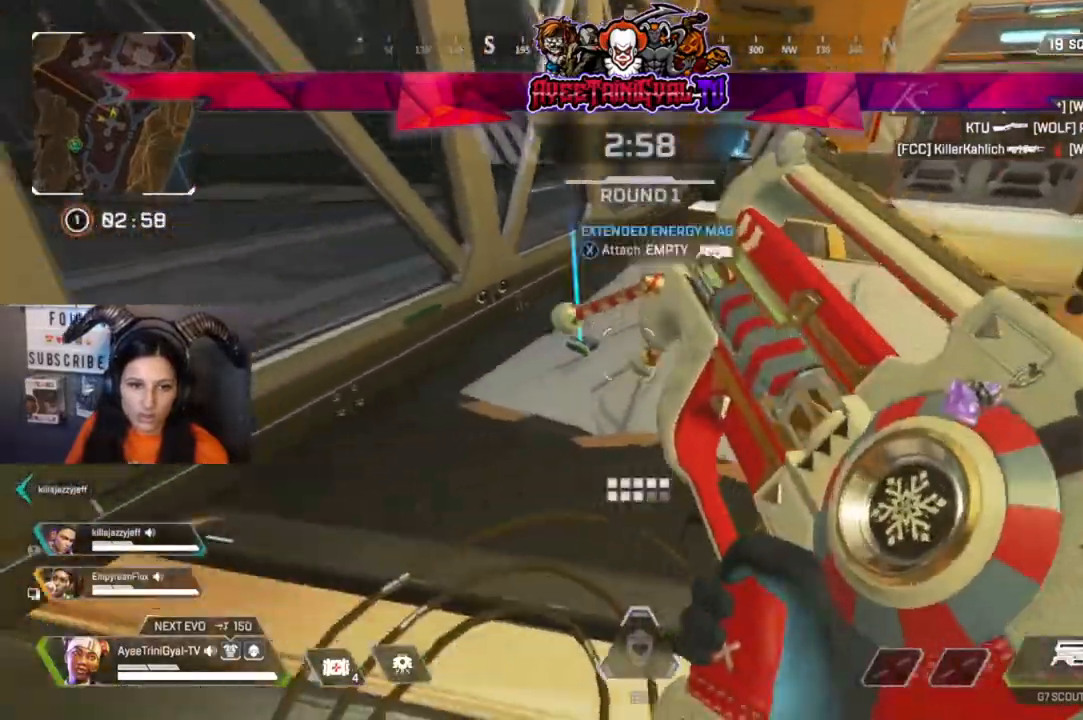
{"dt_ms": 500, "buttons": [], "left_stick": "right", "right_stick": "center", "events": [[33, "left_stick", "up-right"], [100, "left_stick", "up-left"], [200, "left_stick", "center"], [233, "X", "down"], [333, "X", "up"], [400, "left_stick", "down-right"], [467, "left_stick", "right"]]}
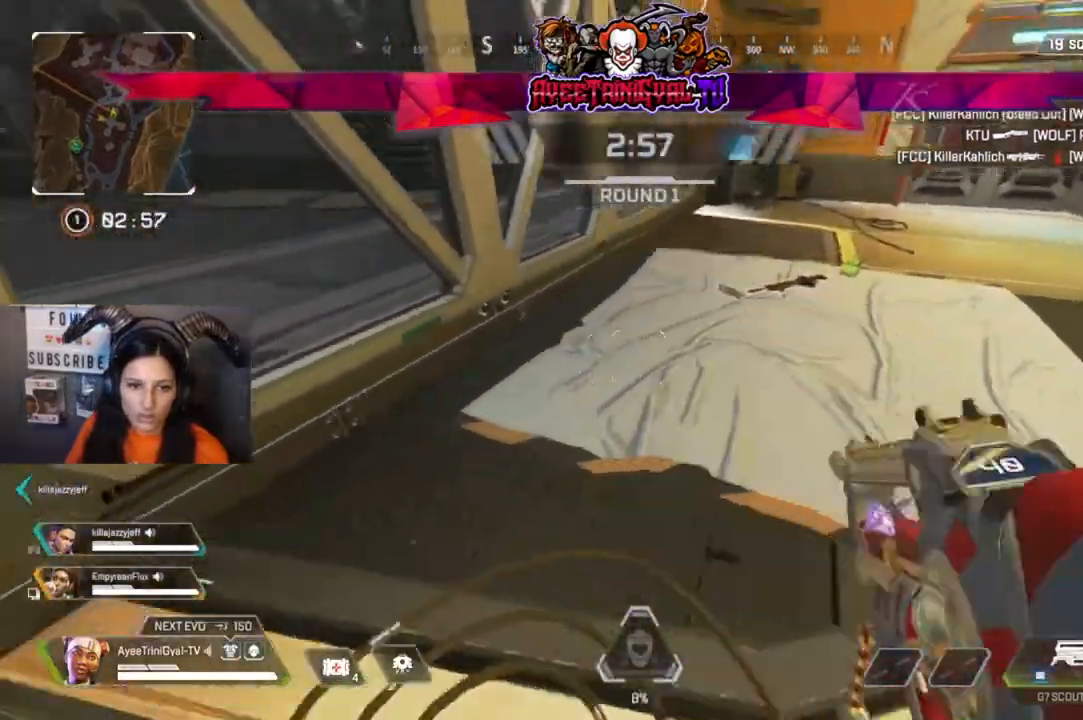
{"dt_ms": 500, "buttons": [], "left_stick": "up-right", "right_stick": "center", "events": [[33, "right_stick", "right"], [67, "left_stick", "up-right"], [267, "right_stick", "center"], [300, "L3", "down"], [433, "L3", "up"]]}
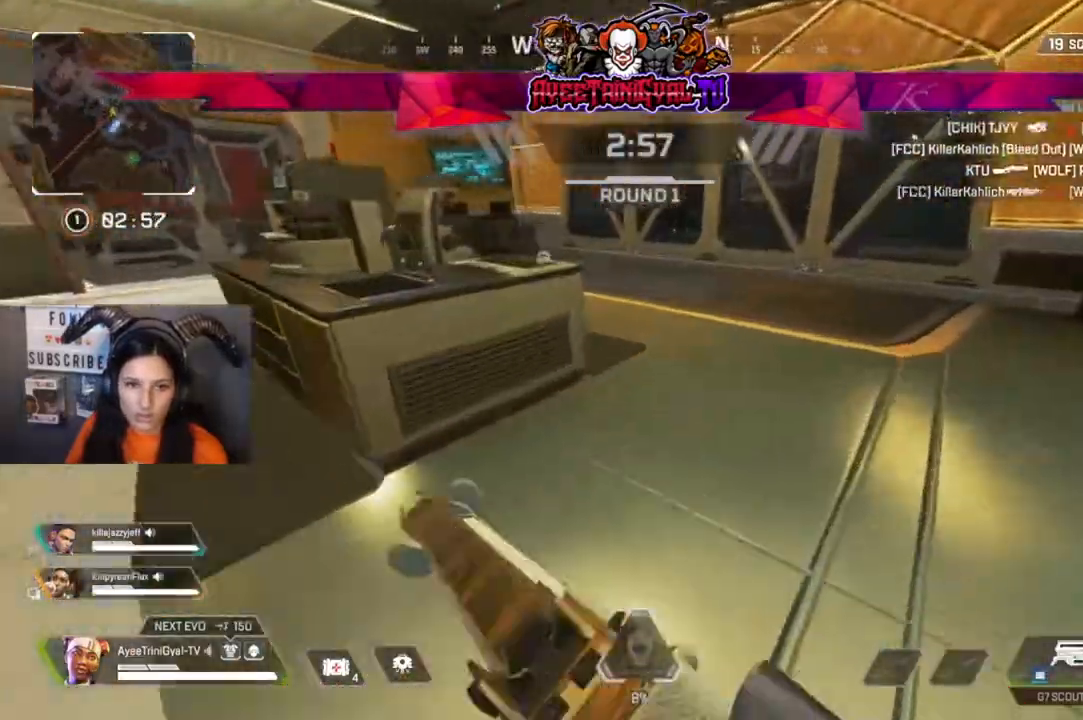
{"dt_ms": 500, "buttons": [], "left_stick": "up", "right_stick": "left", "events": [[300, "left_stick", "up"], [433, "right_stick", "left"]]}
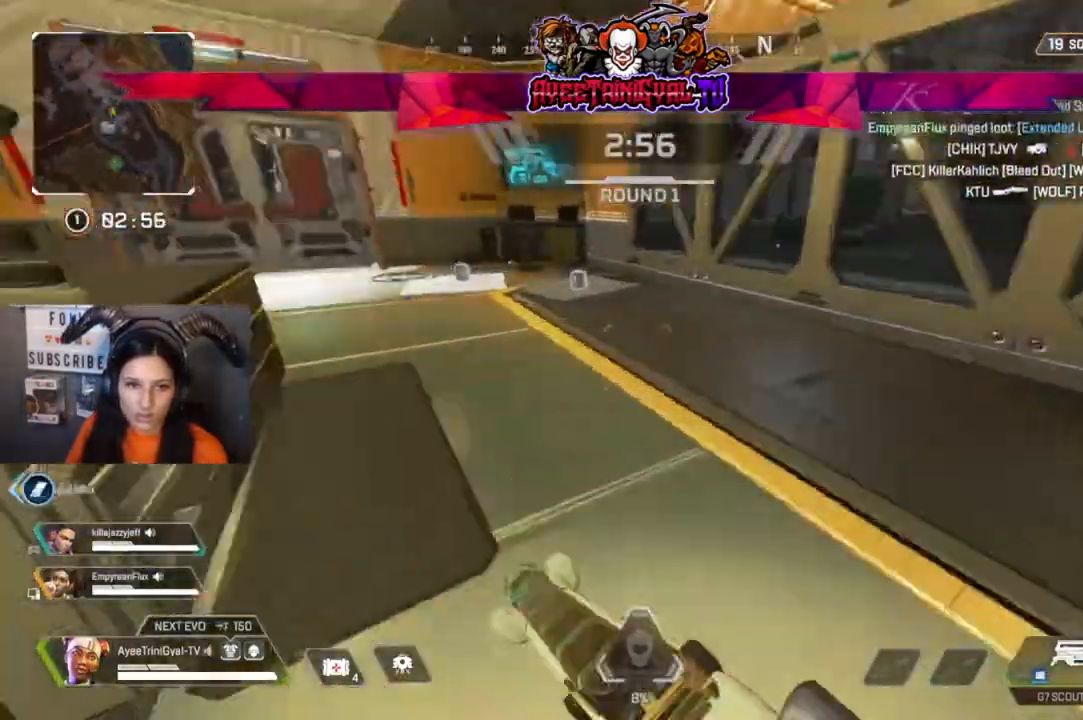
{"dt_ms": 500, "buttons": [], "left_stick": "up", "right_stick": "center", "events": [[100, "right_stick", "center"]]}
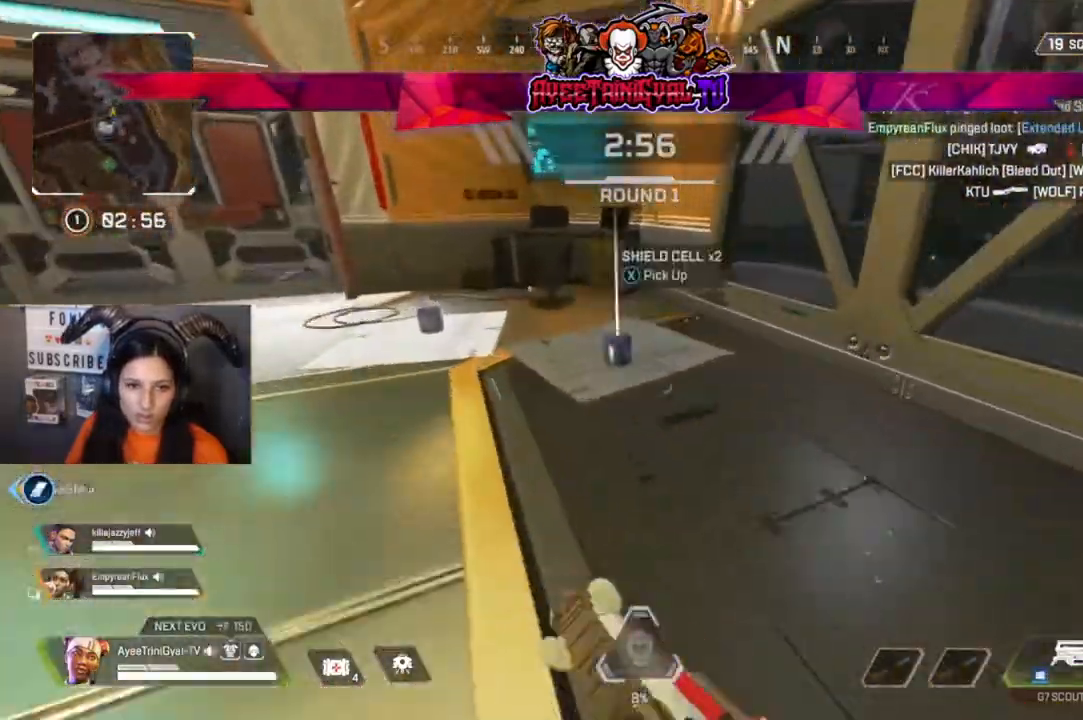
{"dt_ms": 500, "buttons": [], "left_stick": "left", "right_stick": "center", "events": [[67, "X", "down"], [200, "X", "up"], [233, "left_stick", "up-left"], [333, "left_stick", "left"]]}
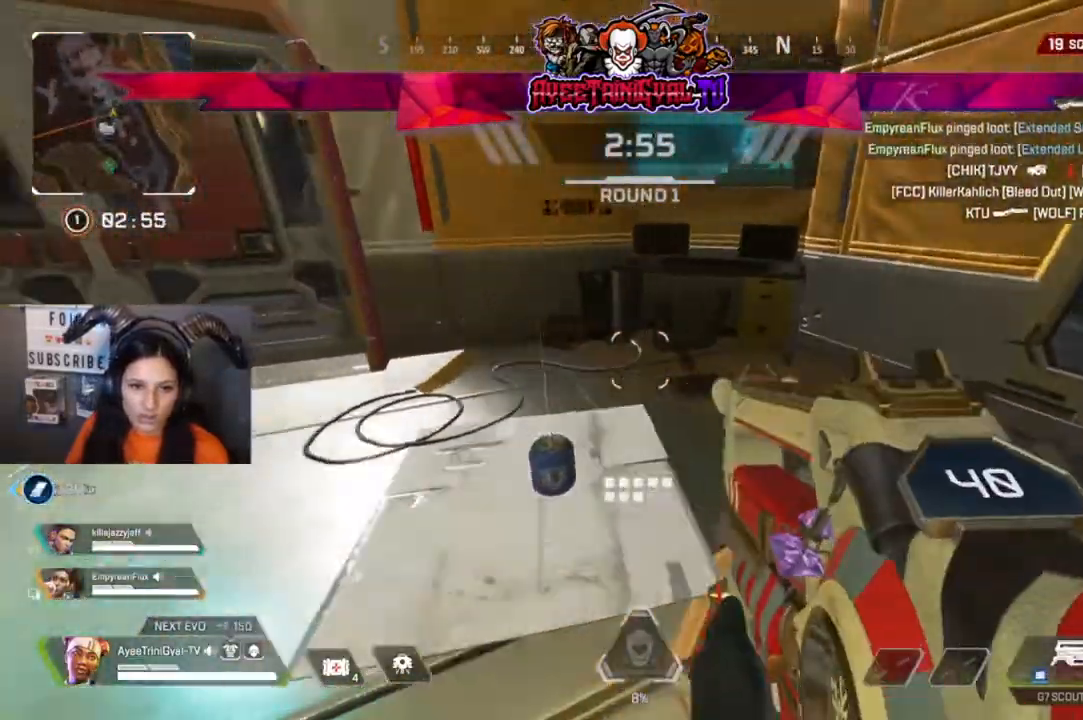
{"dt_ms": 500, "buttons": [], "left_stick": "up-right", "right_stick": "right", "events": [[33, "X", "down"], [100, "X", "up"], [133, "left_stick", "down-right"], [233, "left_stick", "right"], [267, "right_stick", "right"], [400, "left_stick", "up-right"]]}
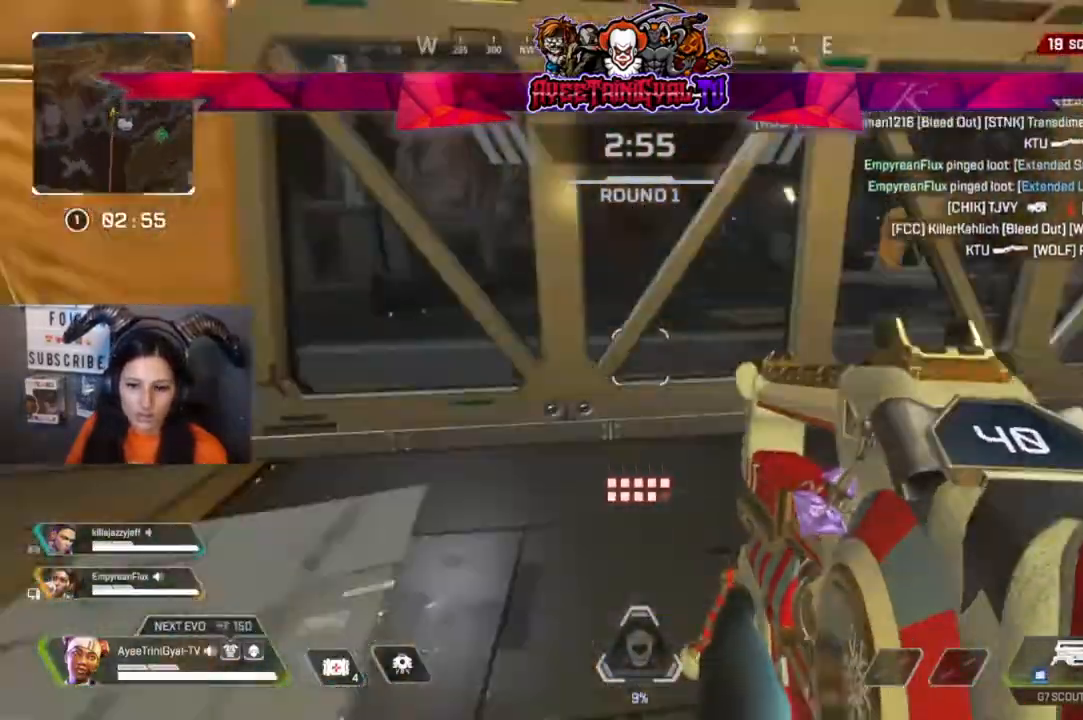
{"dt_ms": 500, "buttons": [], "left_stick": "up-right", "right_stick": "right", "events": [[33, "L3", "down"], [167, "L3", "up"]]}
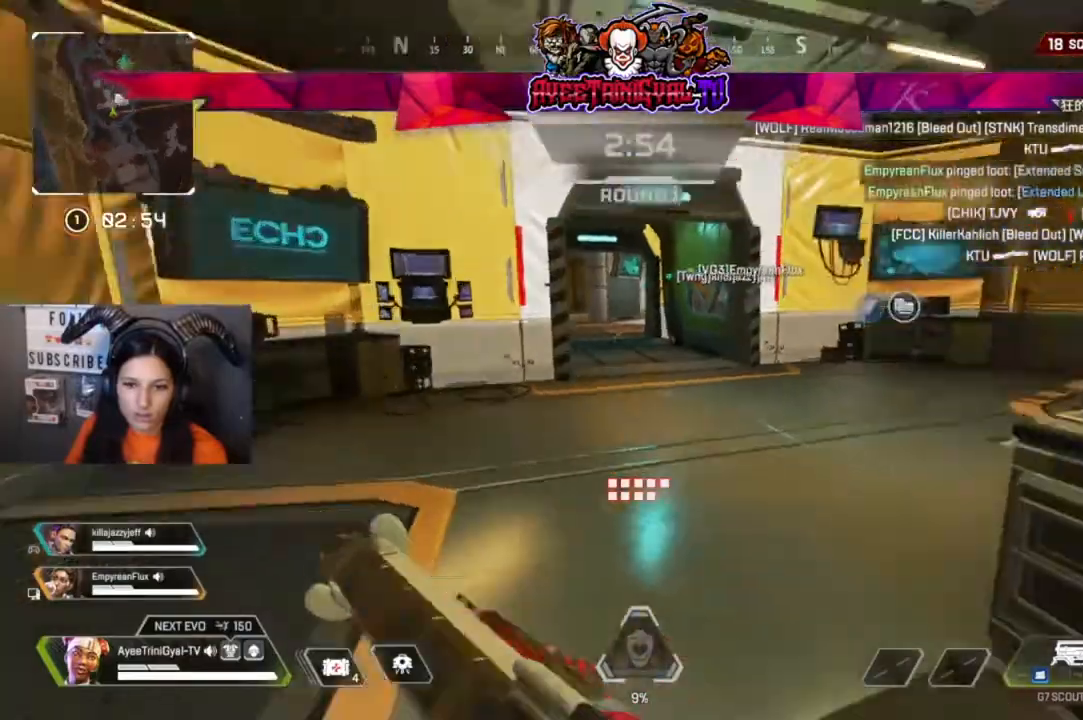
{"dt_ms": 500, "buttons": [], "left_stick": "up", "right_stick": "center", "events": [[33, "left_stick", "up"], [67, "right_stick", "center"]]}
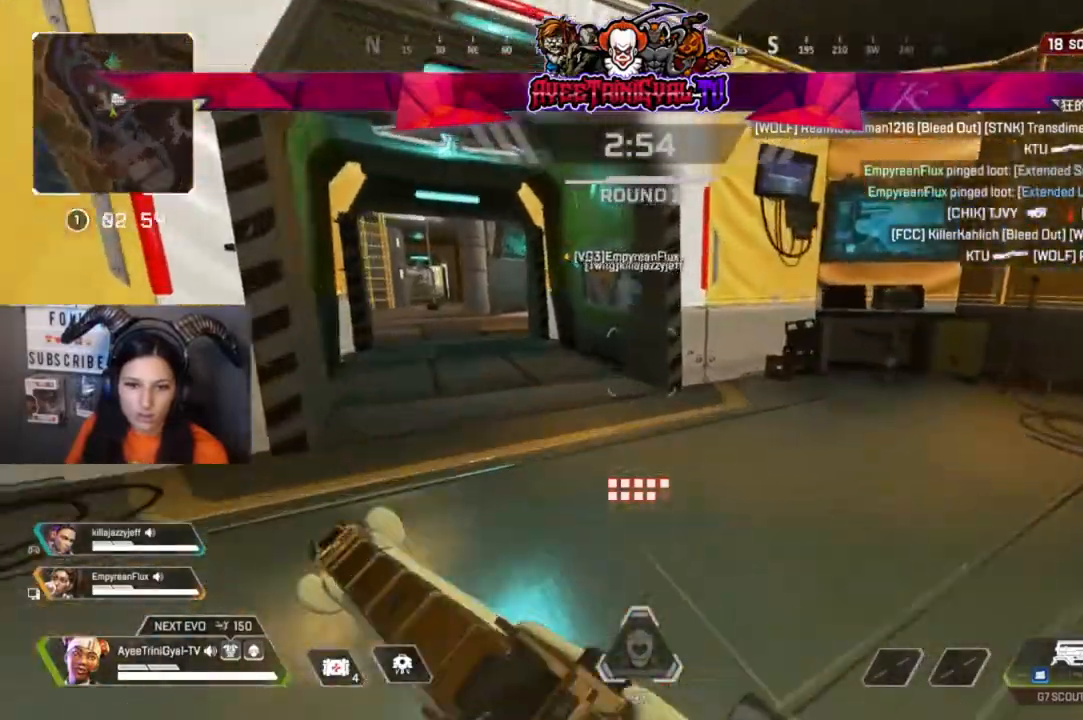
{"dt_ms": 500, "buttons": [], "left_stick": "up", "right_stick": "center"}
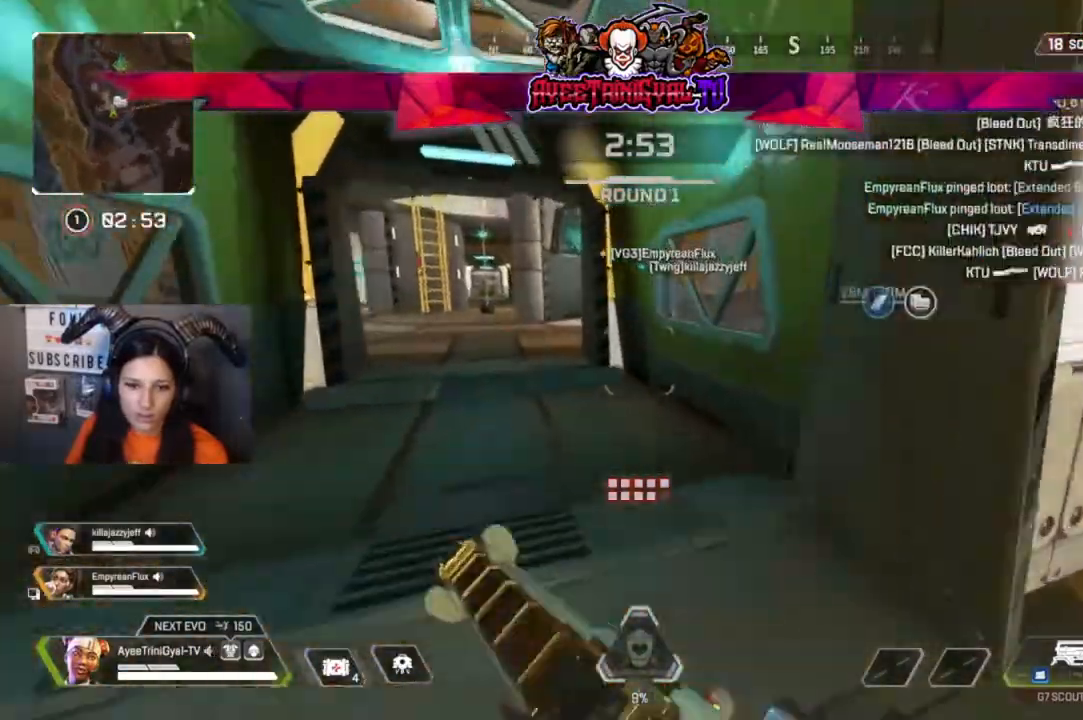
{"dt_ms": 500, "buttons": [], "left_stick": "up", "right_stick": "center", "events": [[167, "right_stick", "left"], [267, "right_stick", "center"]]}
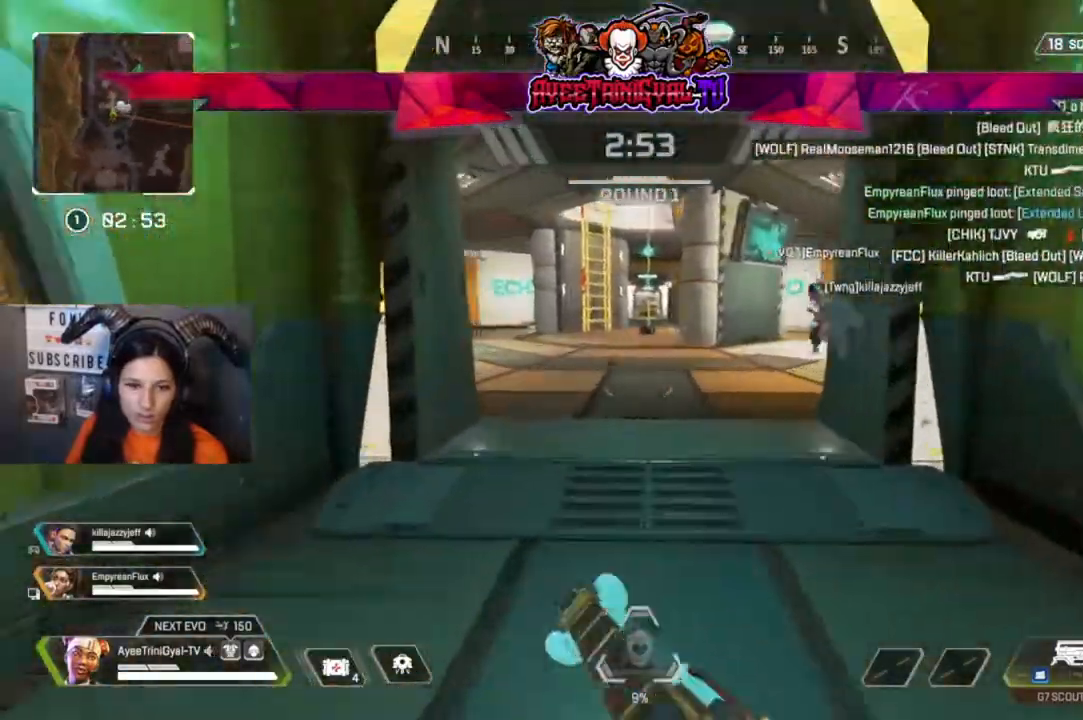
{"dt_ms": 500, "buttons": [], "left_stick": "up", "right_stick": "center", "events": []}
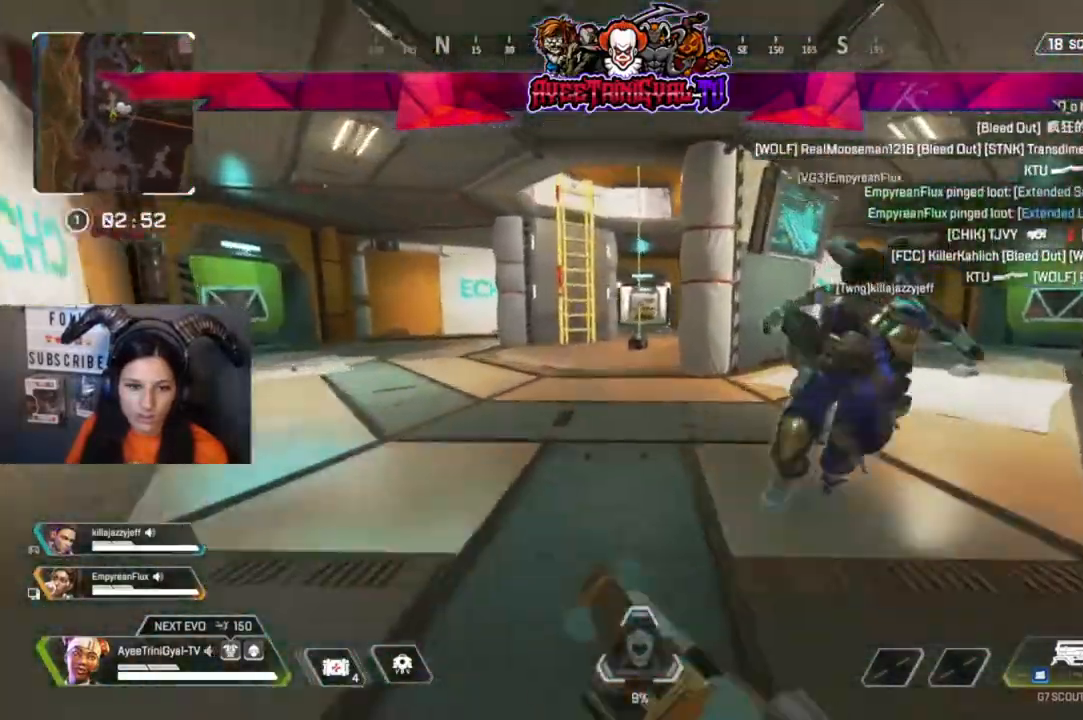
{"dt_ms": 500, "buttons": [], "left_stick": "up", "right_stick": "center", "events": []}
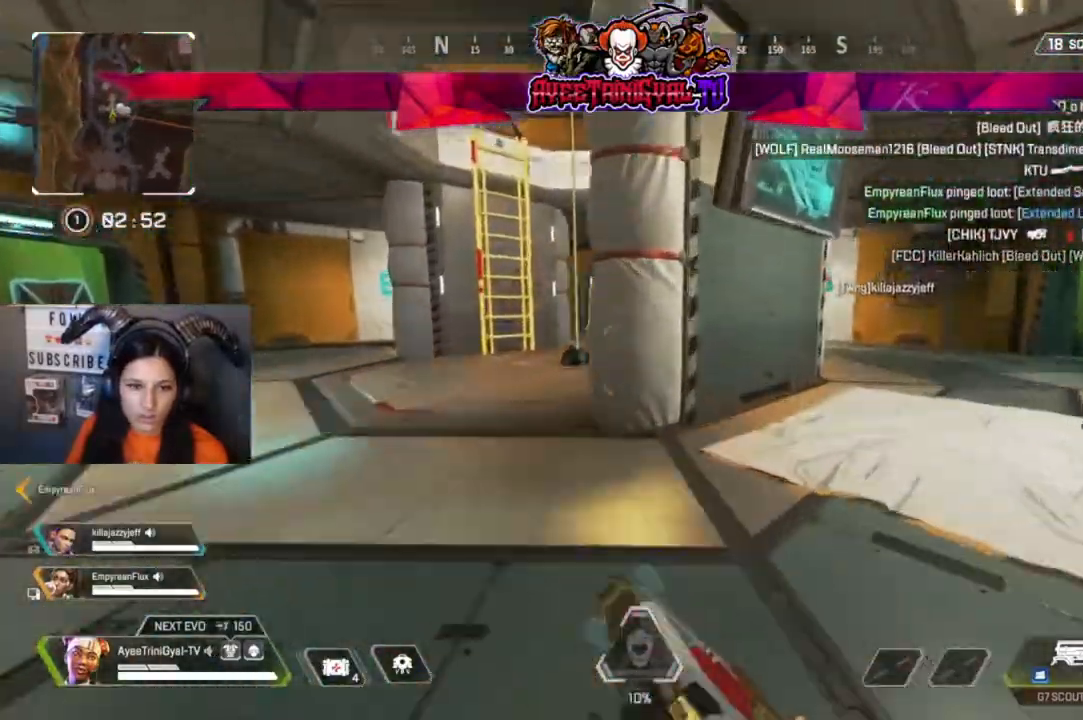
{"dt_ms": 500, "buttons": [], "left_stick": "up", "right_stick": "center", "events": [[67, "right_stick", "left"], [233, "right_stick", "center"]]}
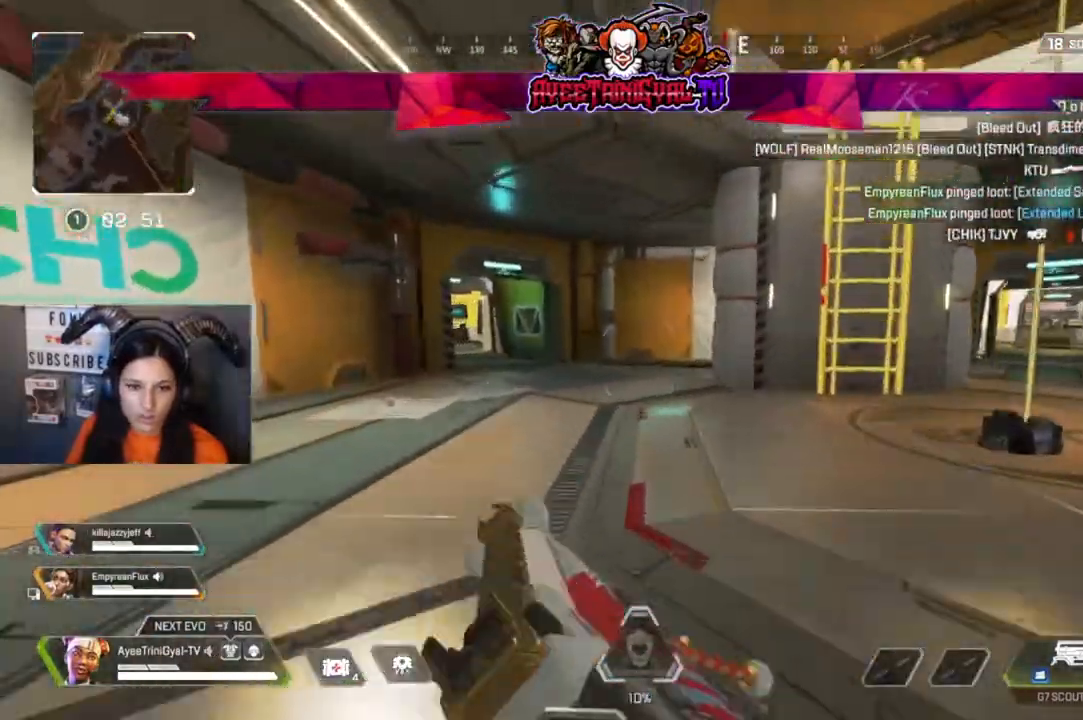
{"dt_ms": 500, "buttons": [], "left_stick": "up", "right_stick": "center"}
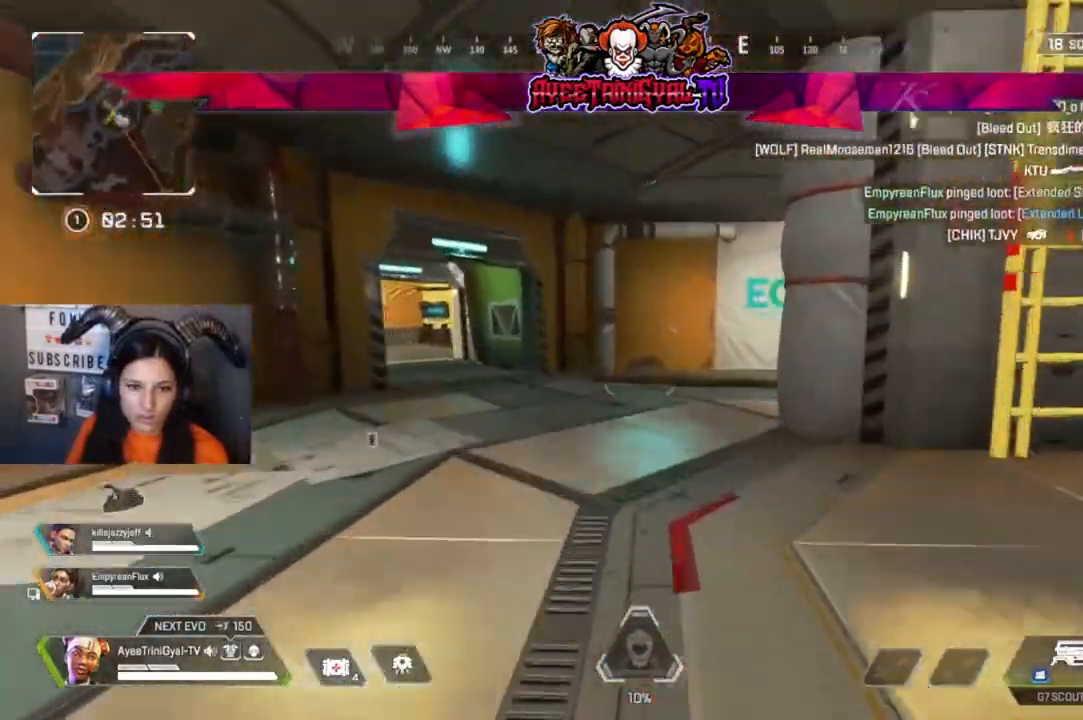
{"dt_ms": 500, "buttons": [], "left_stick": "up", "right_stick": "center", "events": [[100, "right_stick", "left"], [233, "right_stick", "center"]]}
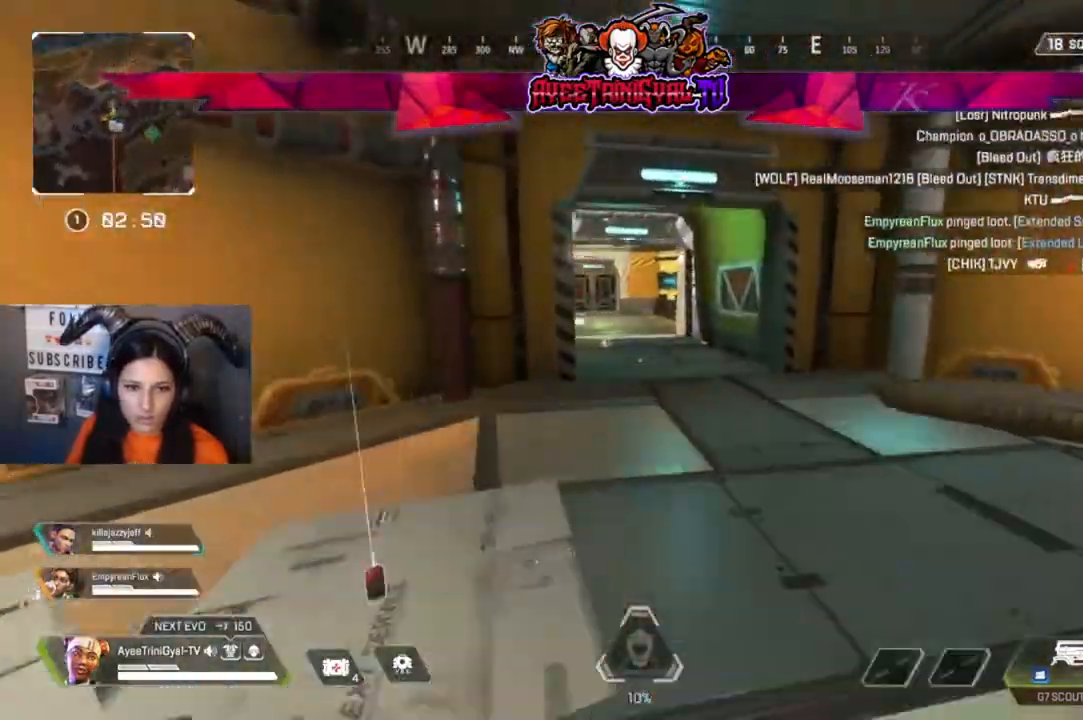
{"dt_ms": 500, "buttons": [], "left_stick": "up", "right_stick": "center"}
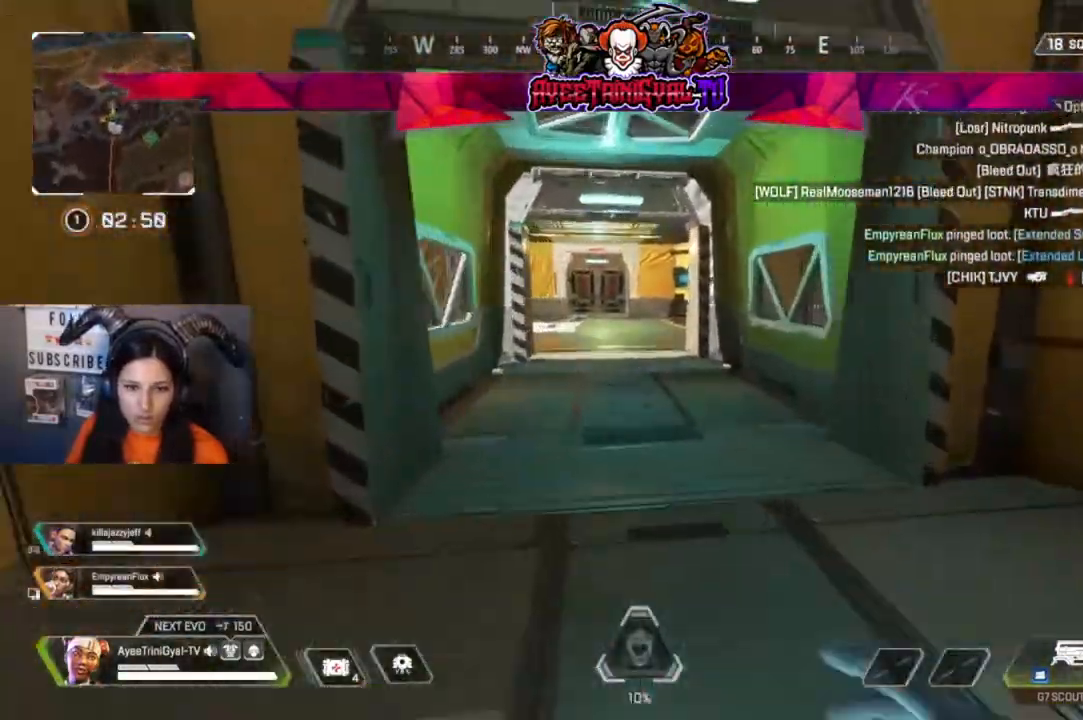
{"dt_ms": 500, "buttons": [], "left_stick": "up", "right_stick": "center", "events": []}